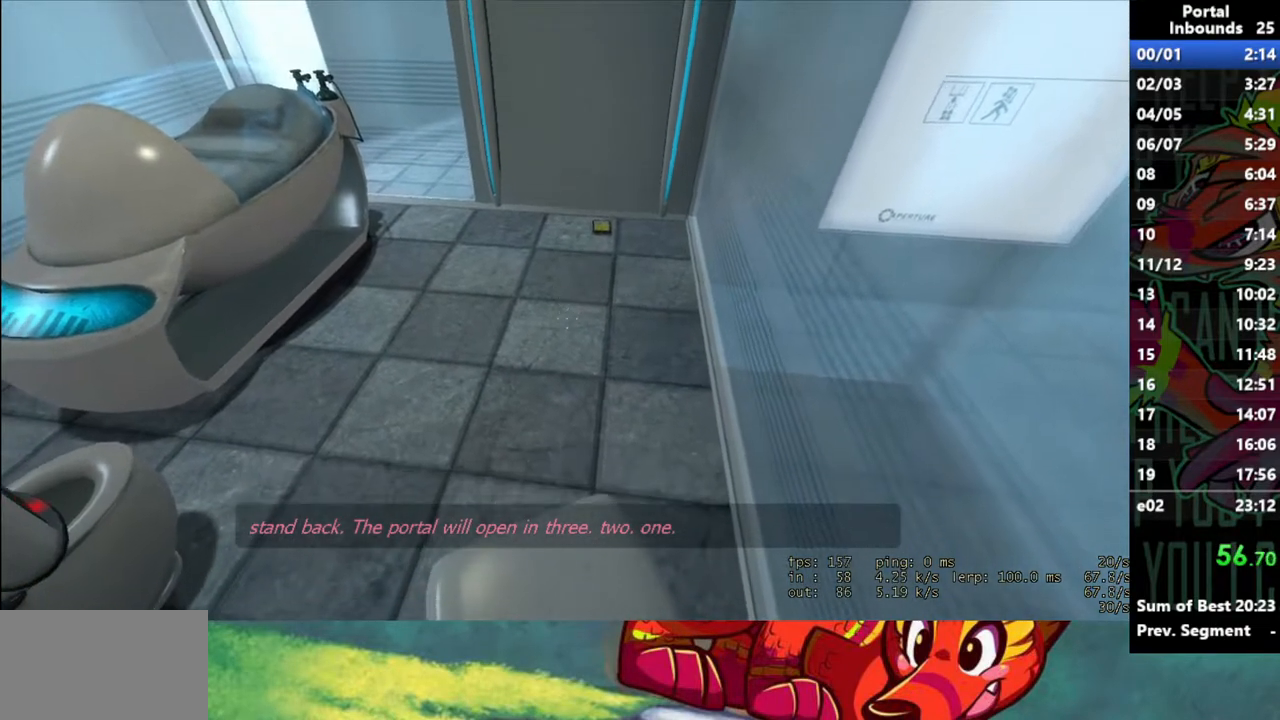
Gameplay with keyboard and mouse; each line is a JSON object with the keys and mouse buttons held at the frame after it. "events" lists presses ("down") and releases ("up") of "1", "2", "3", "4", "5", "a", "alt", "c", "caps_lock", "ctrl", "d", "e", "f", "g", "q", "r", "s", "shift", "space", "t", "tab", "v", "w", "x", "z", "mouse_left" and "mouse_right" between this image and that frame as [ms after this image, input, new state], when the widget could be followed in between. "mouse_left", "mouse_right" = the "left", "right" buttons of the "mouse" list. No other keys are recorded. Not read: mouse_move mouse_wheel.
{"keys": ["shift"], "mouse": [], "events": [[67, "w", "down"], [400, "shift", "down"], [400, "w", "up"]]}
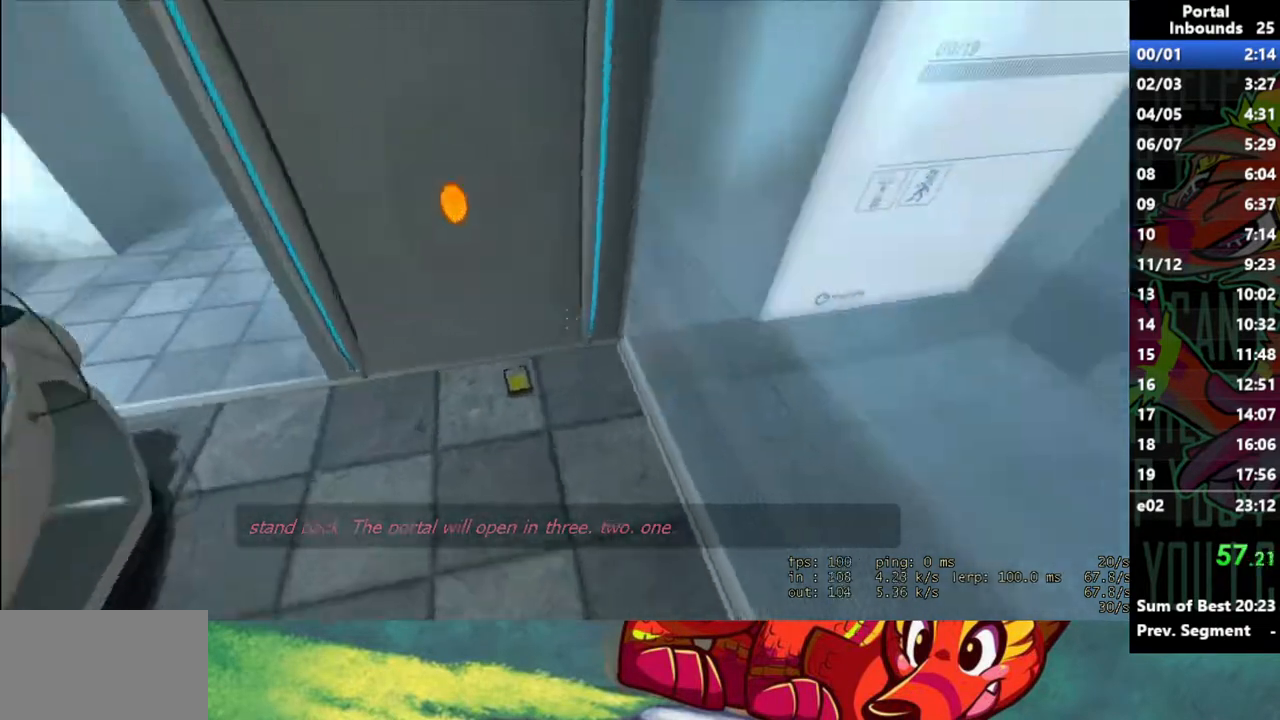
{"keys": ["shift"], "mouse": [], "events": []}
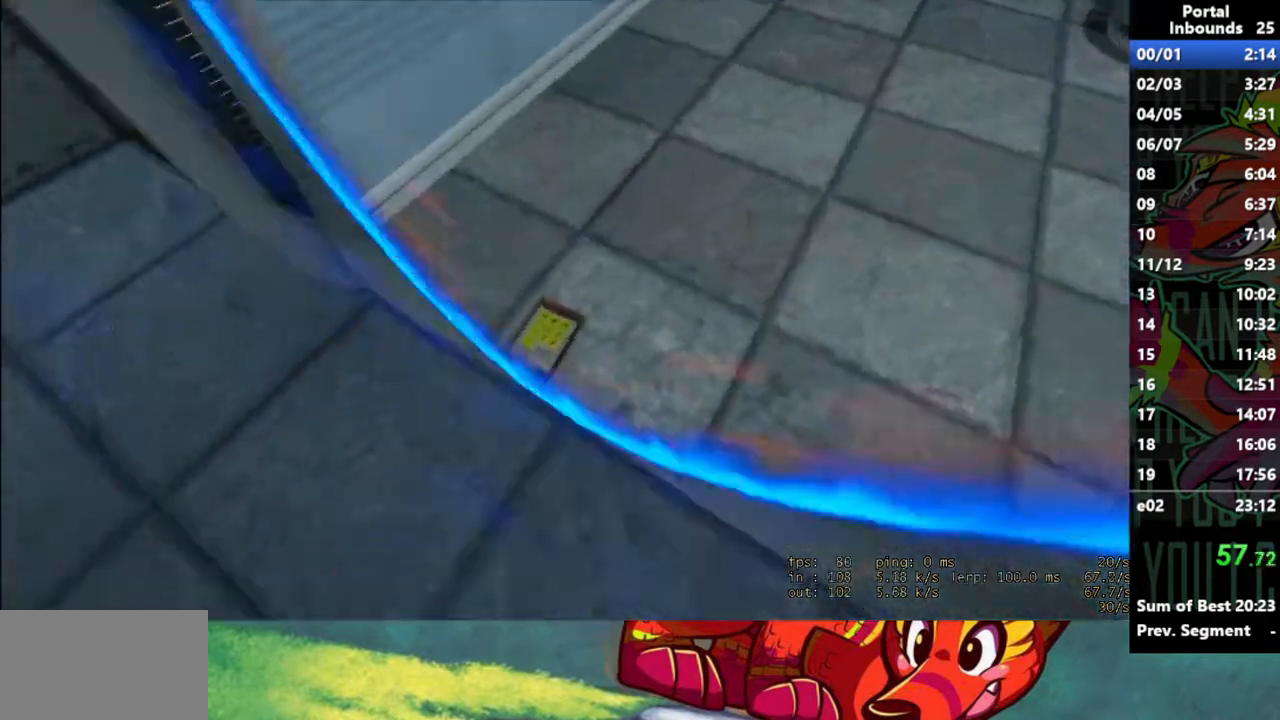
{"keys": ["d", "shift"], "mouse": [], "events": [[150, "d", "down"]]}
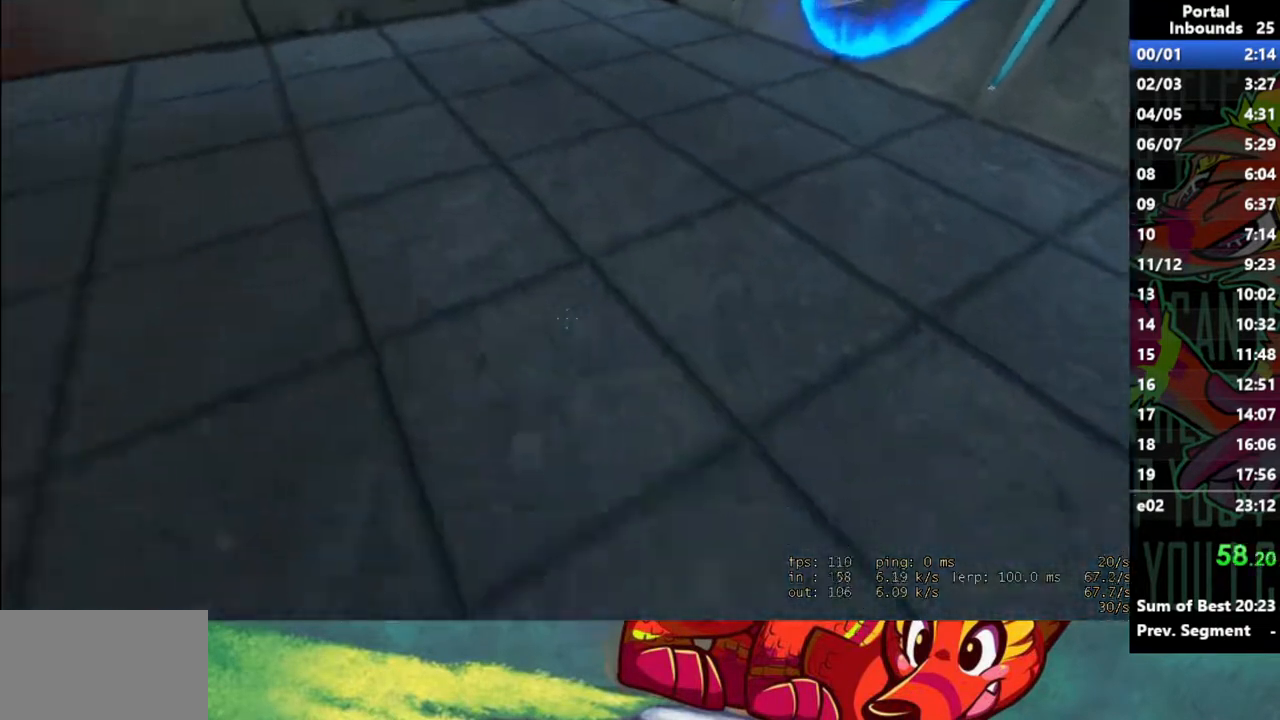
{"keys": ["a", "shift"], "mouse": [], "events": [[300, "d", "up"], [350, "a", "down"]]}
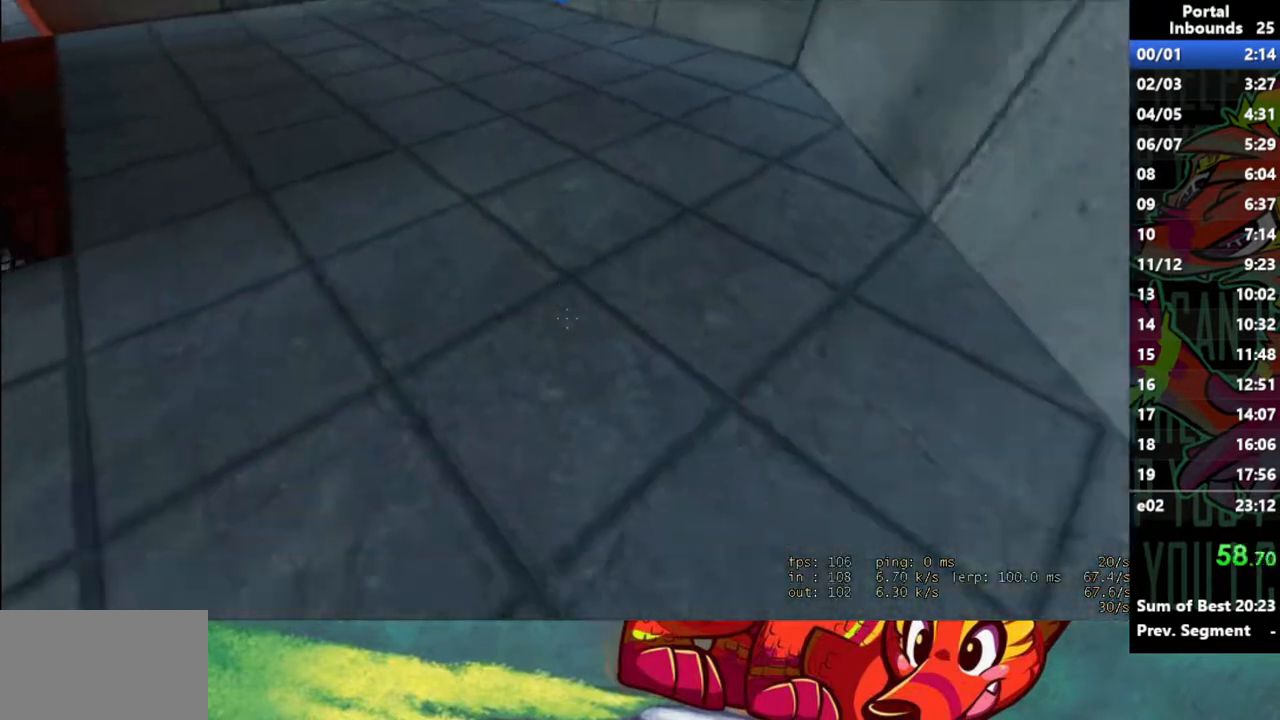
{"keys": ["a", "shift"], "mouse": [], "events": []}
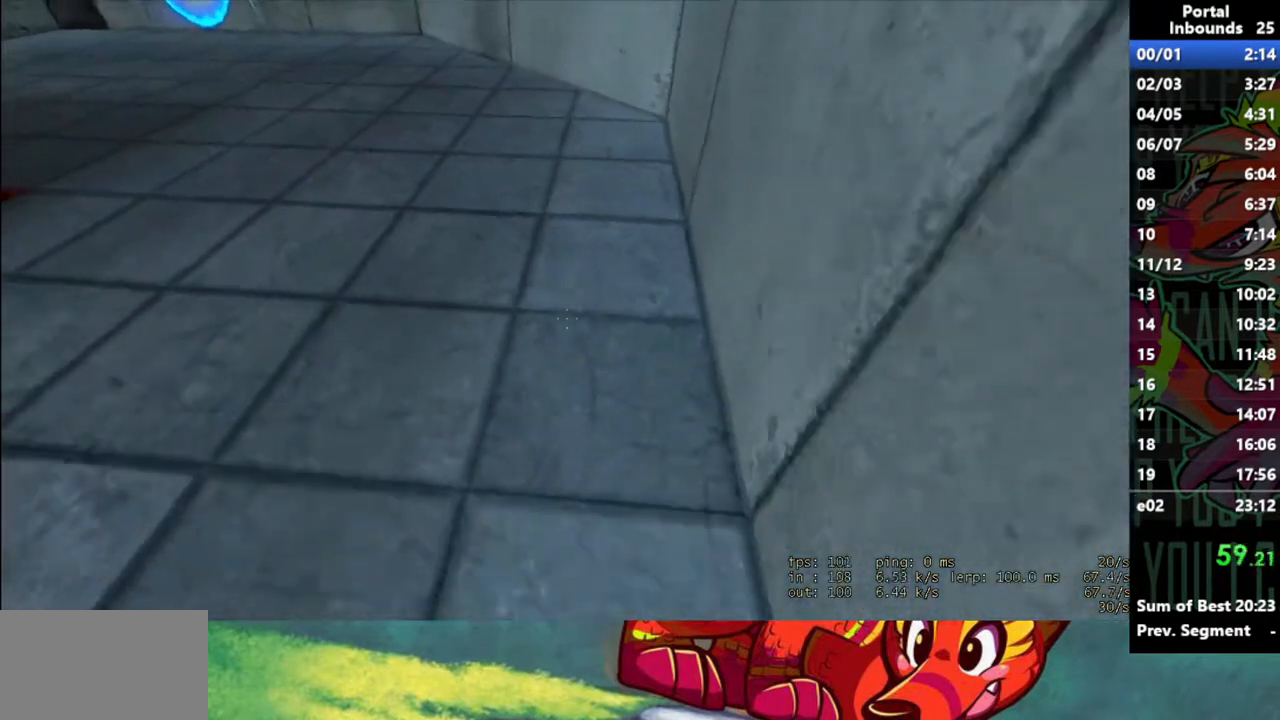
{"keys": ["shift"], "mouse": [], "events": [[333, "a", "up"]]}
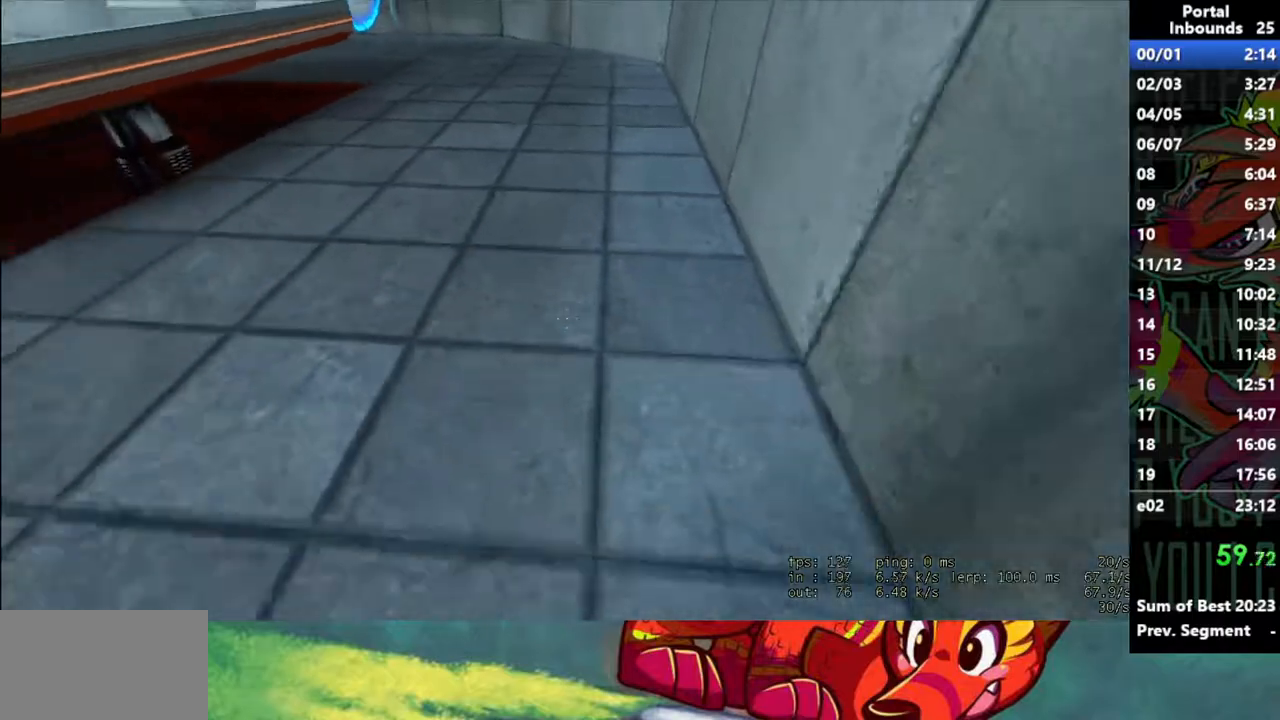
{"keys": ["s"], "mouse": [], "events": [[217, "s", "down"], [350, "shift", "up"]]}
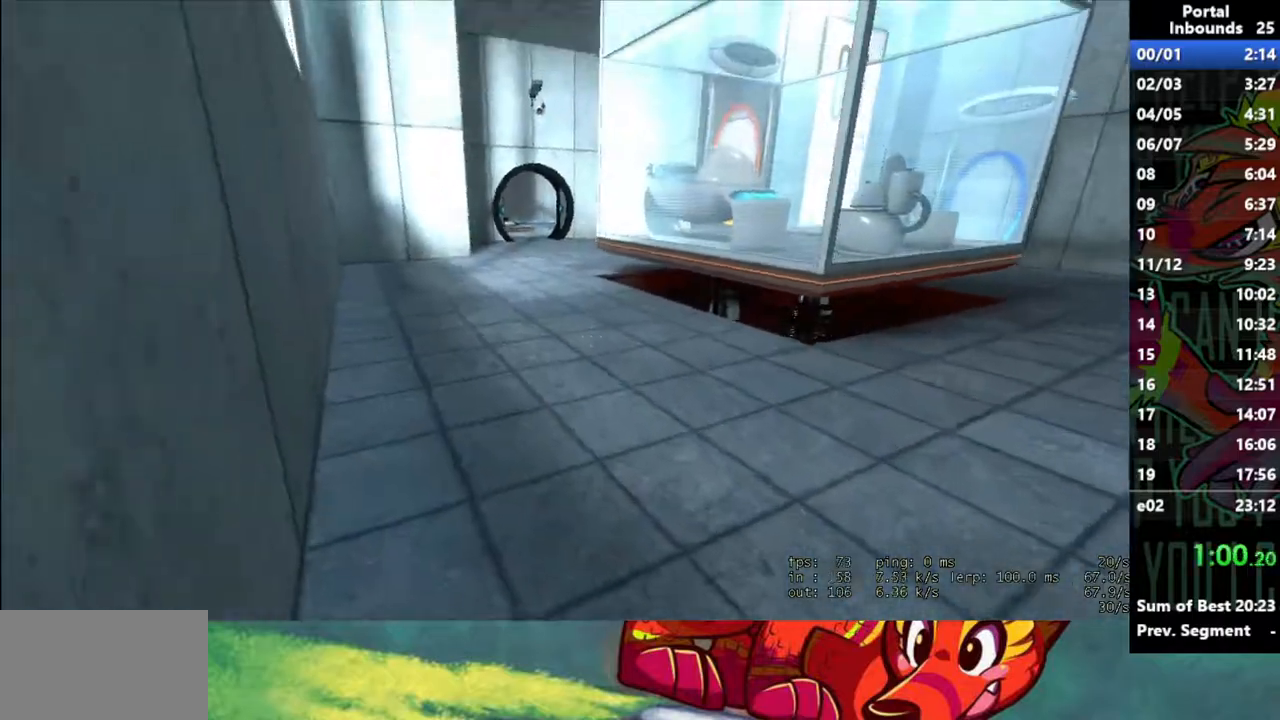
{"keys": ["w"], "mouse": [], "events": [[133, "s", "up"], [233, "w", "down"]]}
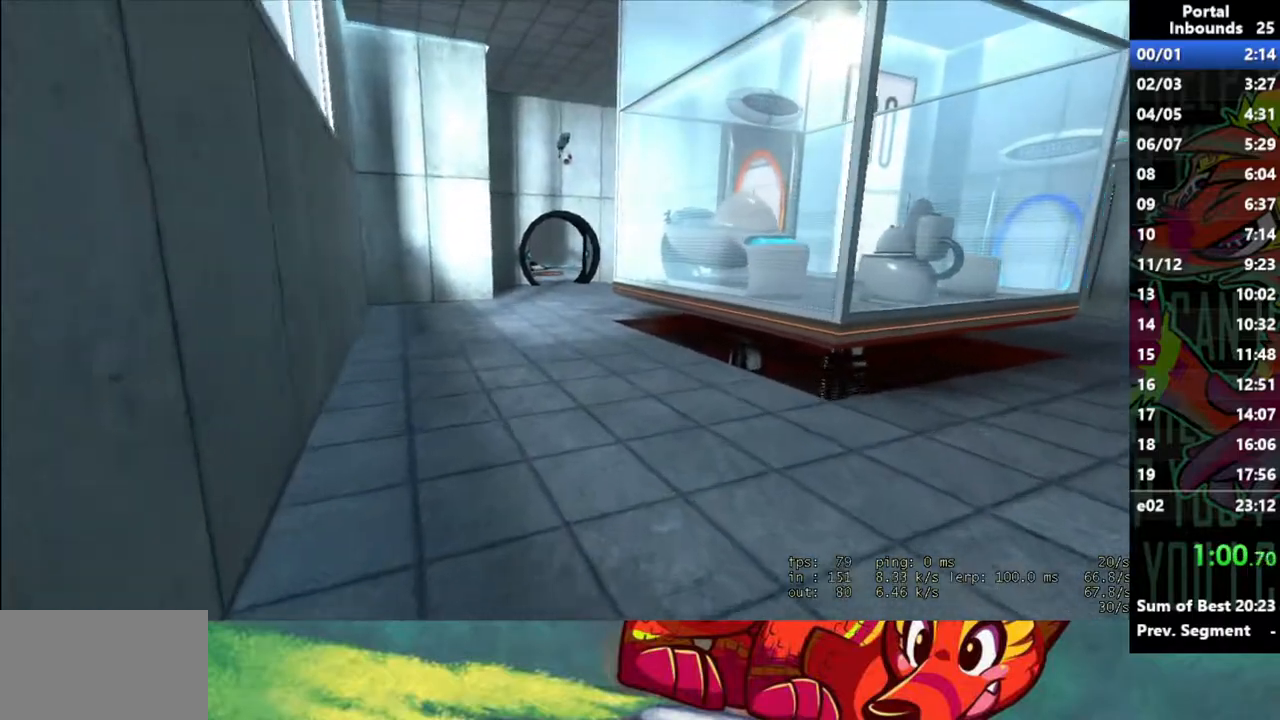
{"keys": ["shift"], "mouse": [], "events": [[150, "shift", "down"], [150, "w", "up"]]}
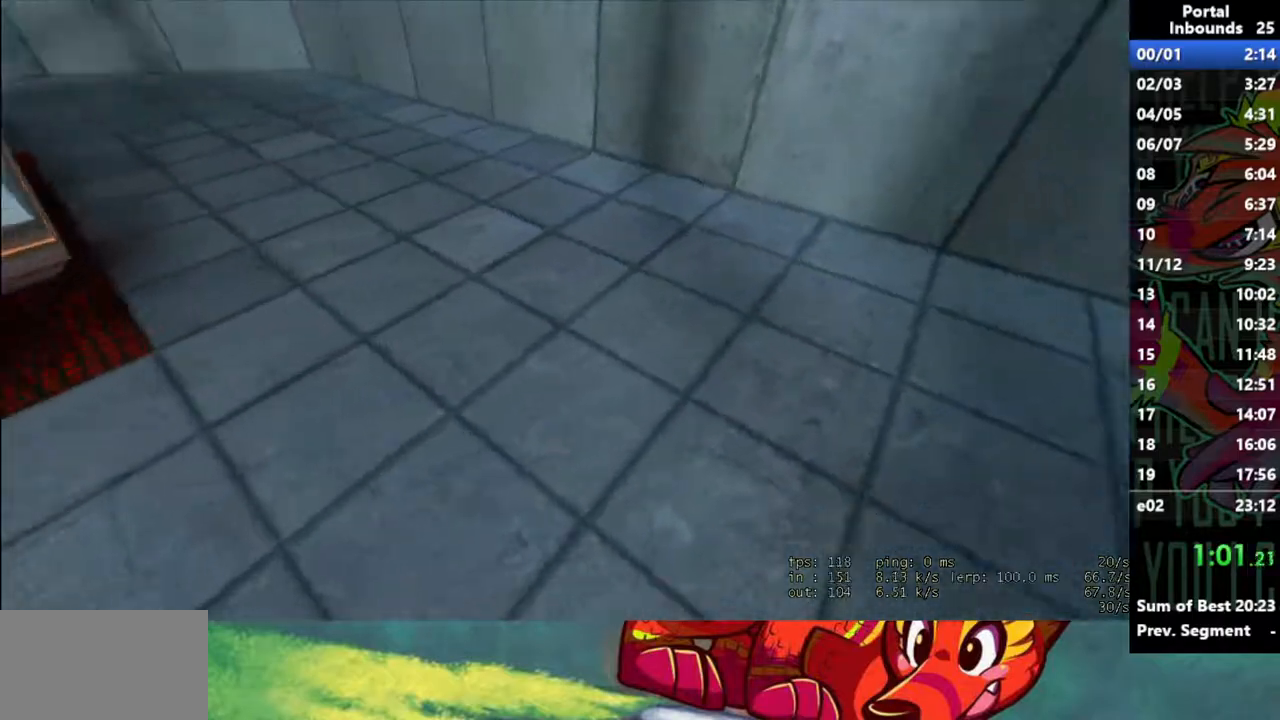
{"keys": ["shift"], "mouse": [], "events": []}
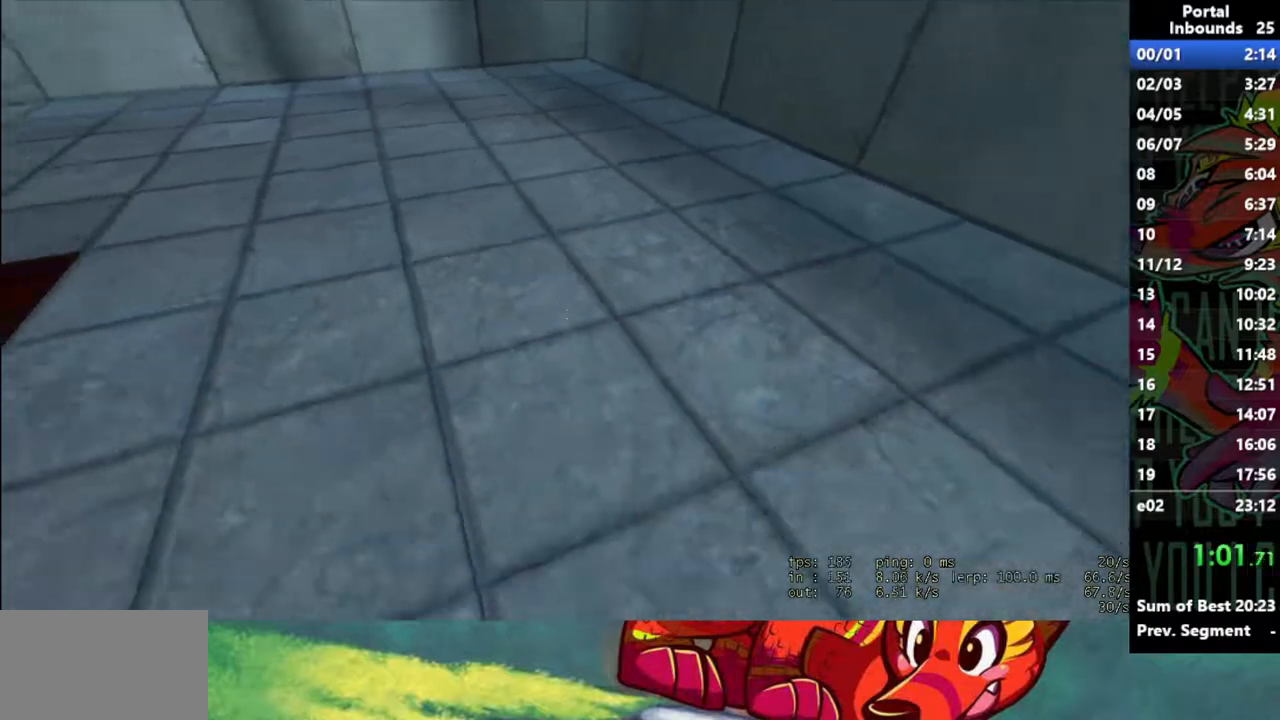
{"keys": ["shift"], "mouse": [], "events": []}
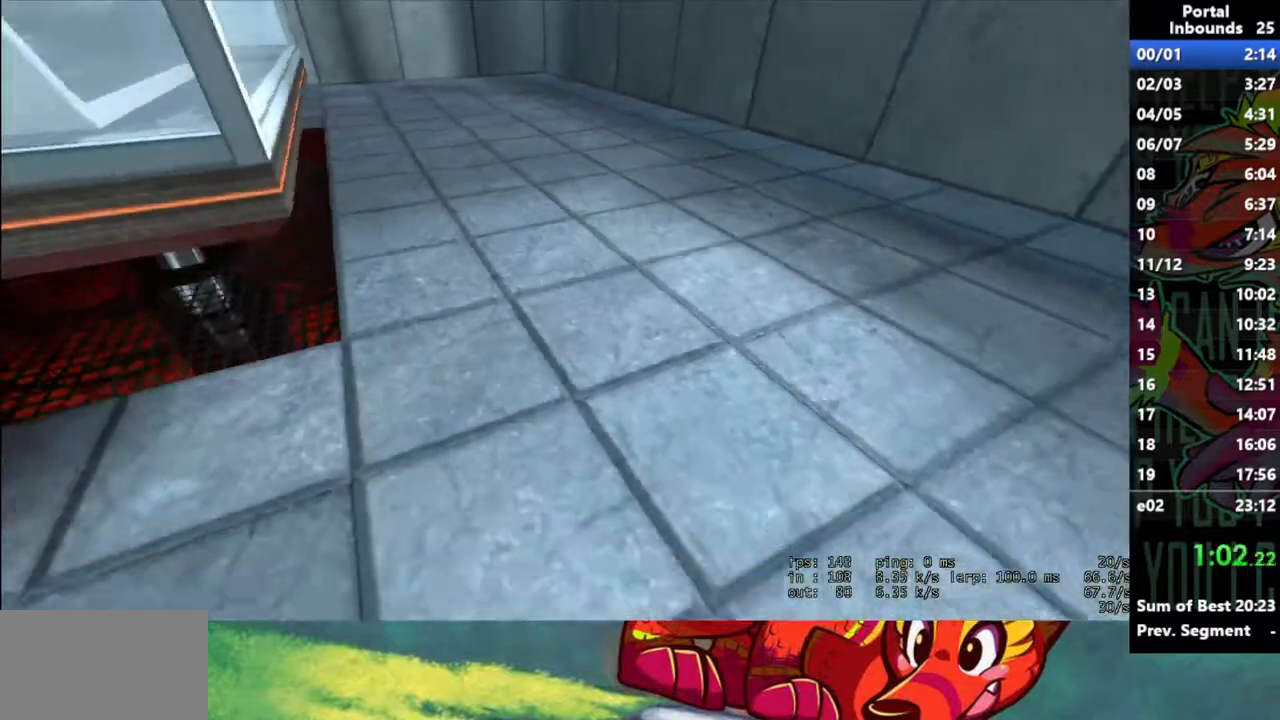
{"keys": ["shift"], "mouse": [], "events": []}
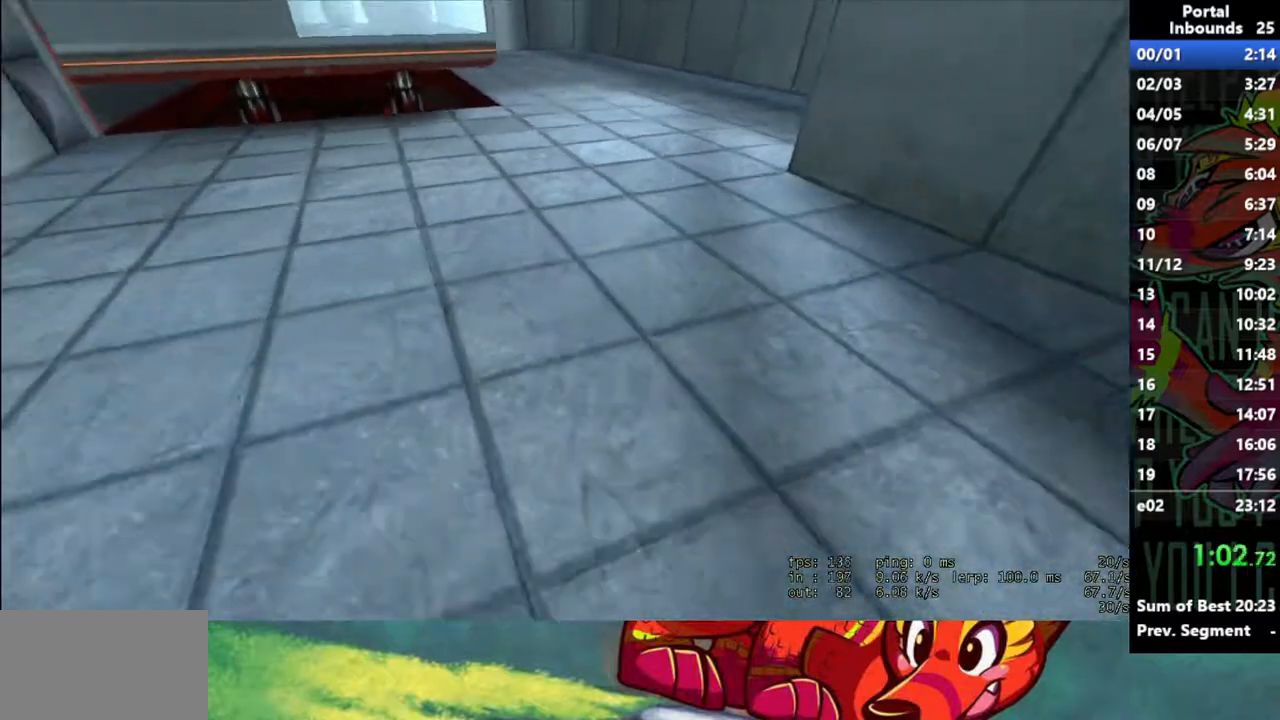
{"keys": ["a", "shift"], "mouse": [], "events": [[167, "d", "down"], [267, "d", "up"], [350, "a", "down"]]}
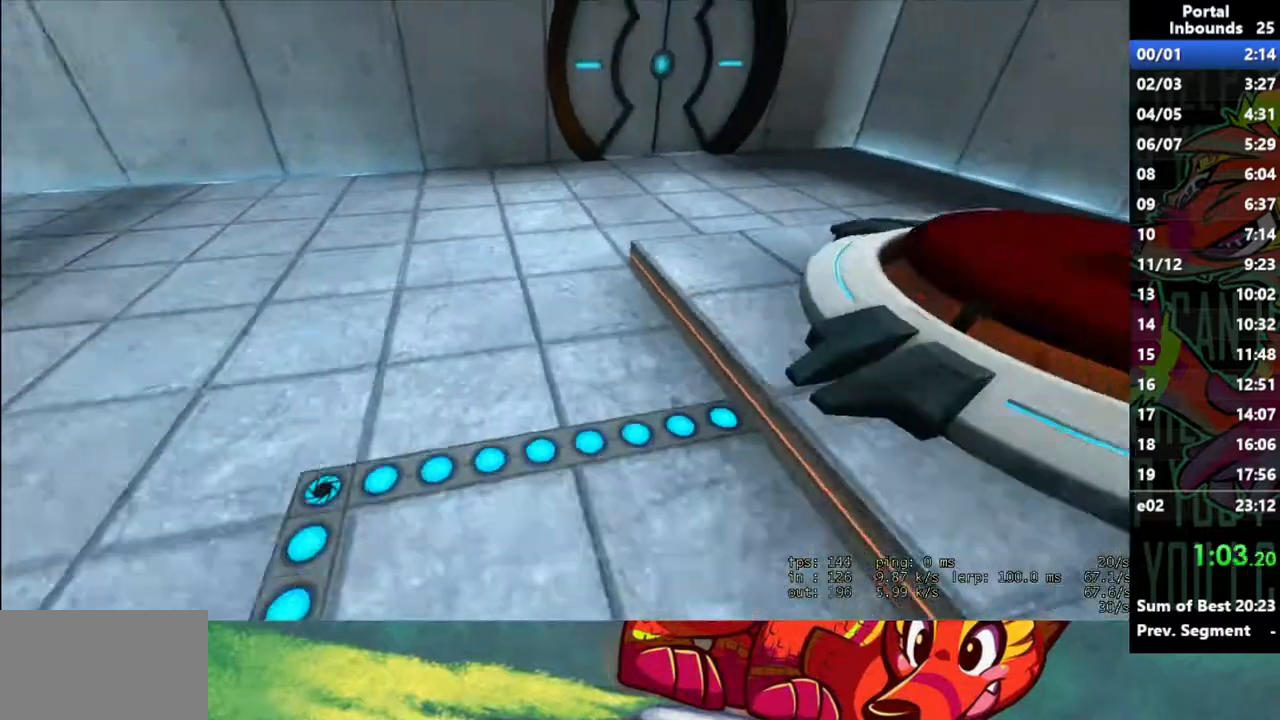
{"keys": ["w"], "mouse": [], "events": [[133, "shift", "up"], [133, "w", "down"], [183, "a", "up"]]}
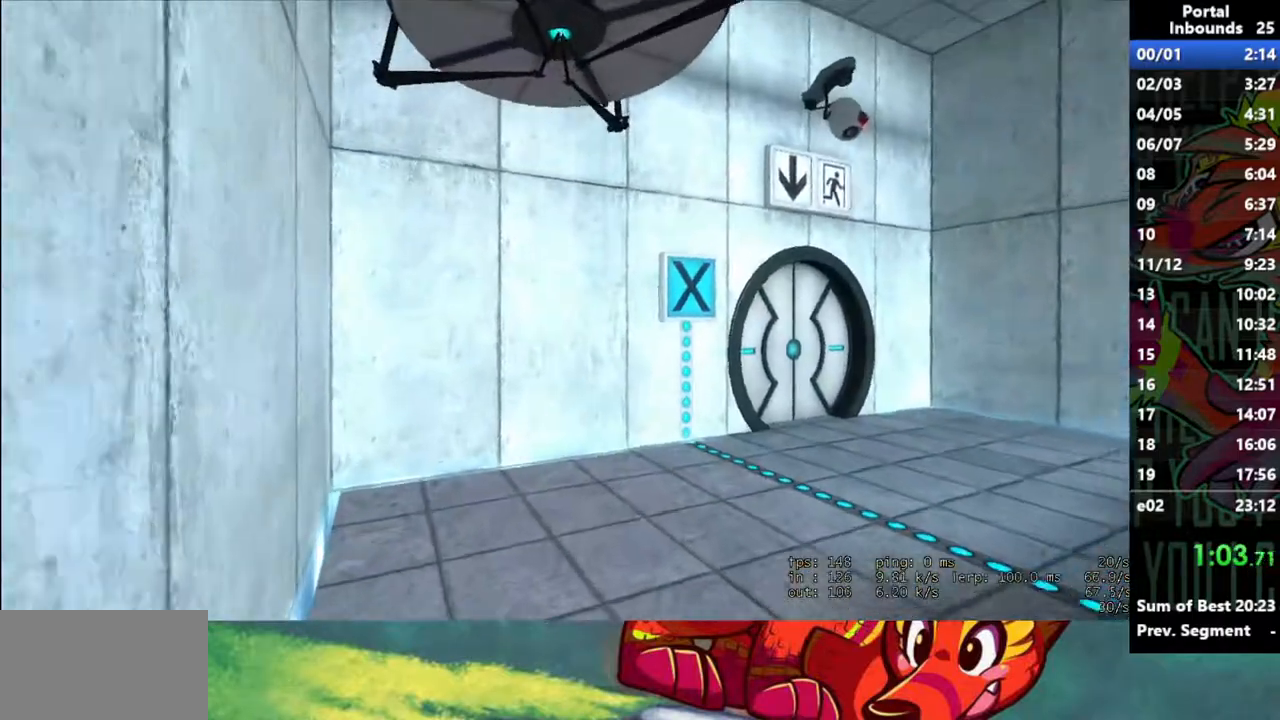
{"keys": ["s"], "mouse": [], "events": [[250, "w", "up"], [333, "d", "down"], [383, "d", "up"], [483, "s", "down"]]}
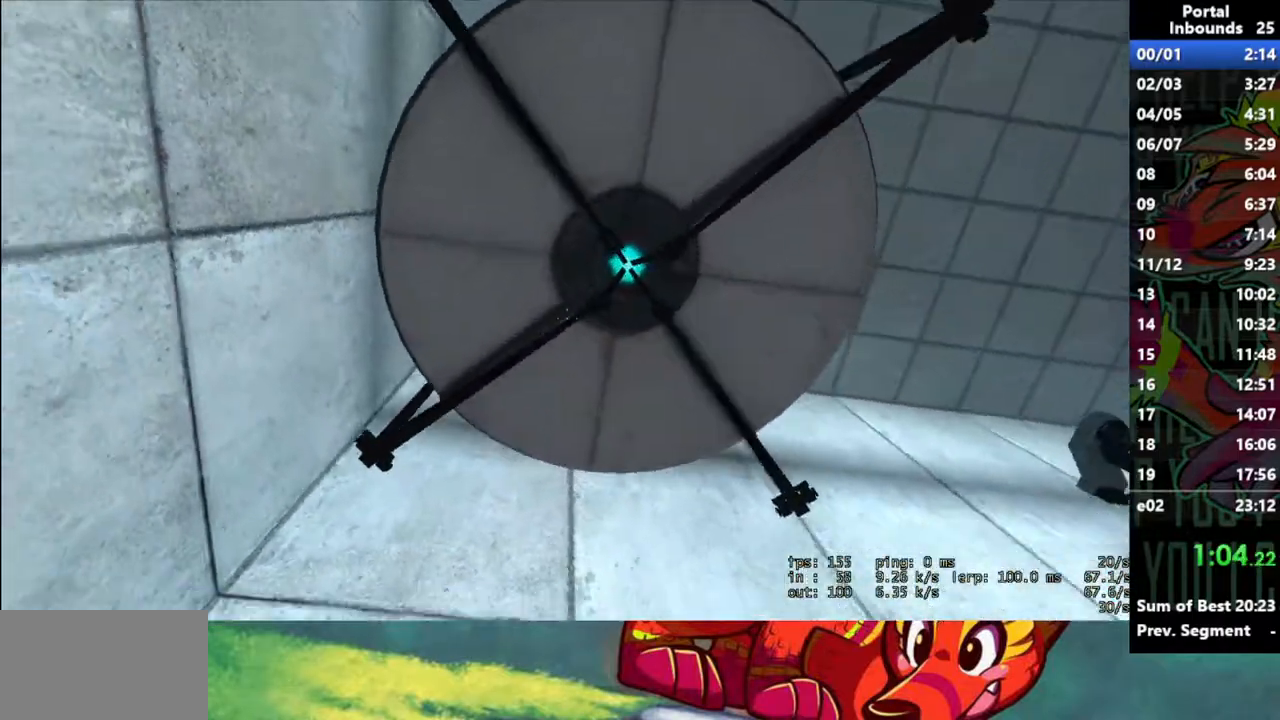
{"keys": [], "mouse": [], "events": [[217, "s", "up"]]}
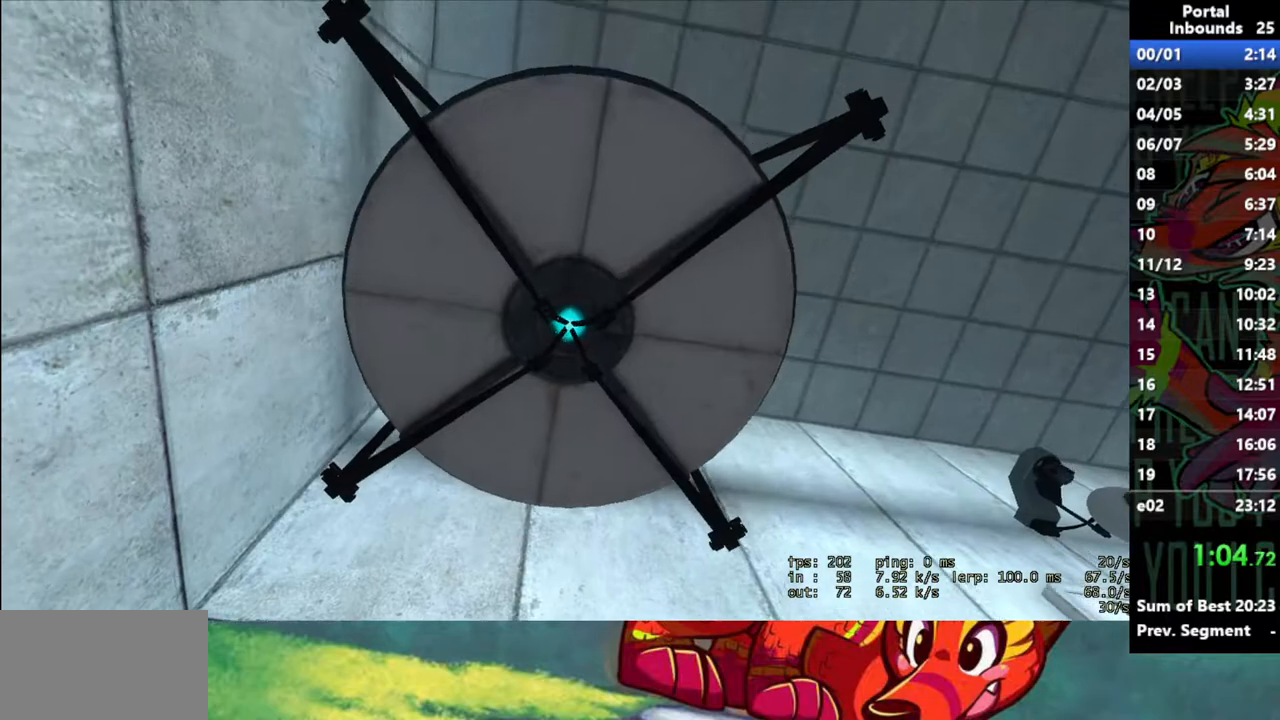
{"keys": [], "mouse": [], "events": [[50, "w", "down"], [83, "w", "up"]]}
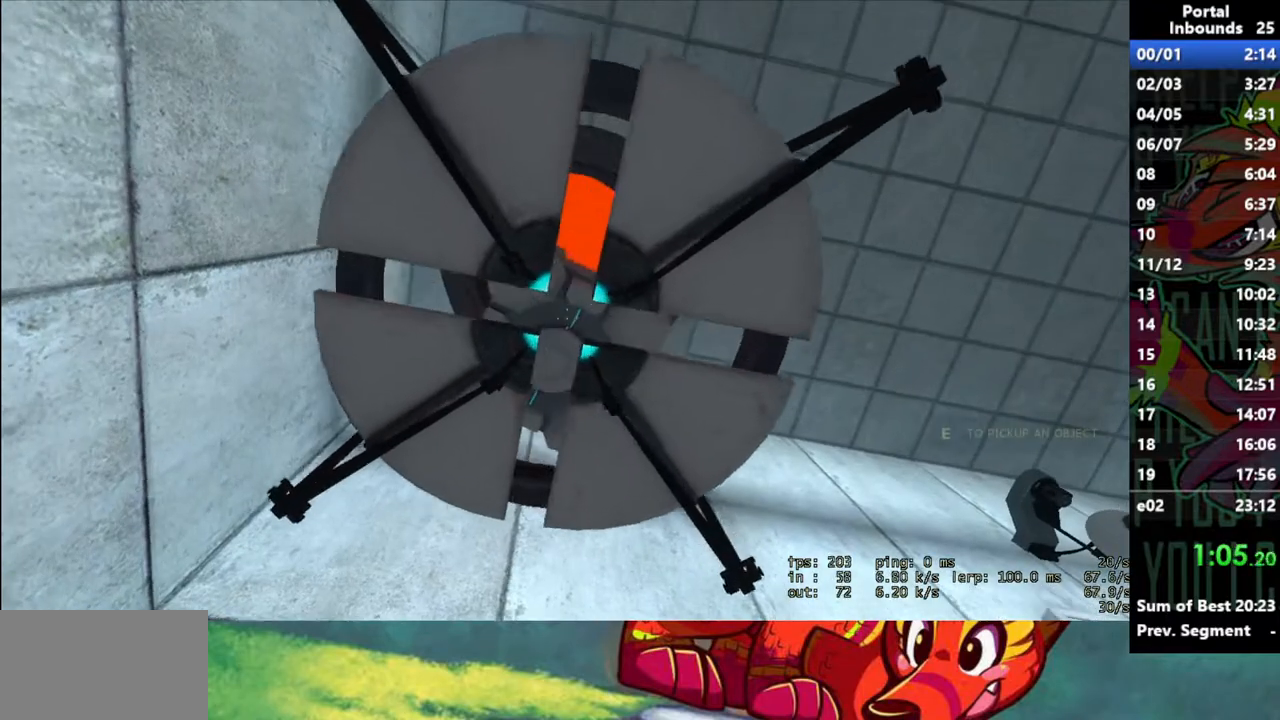
{"keys": [], "mouse": [], "events": []}
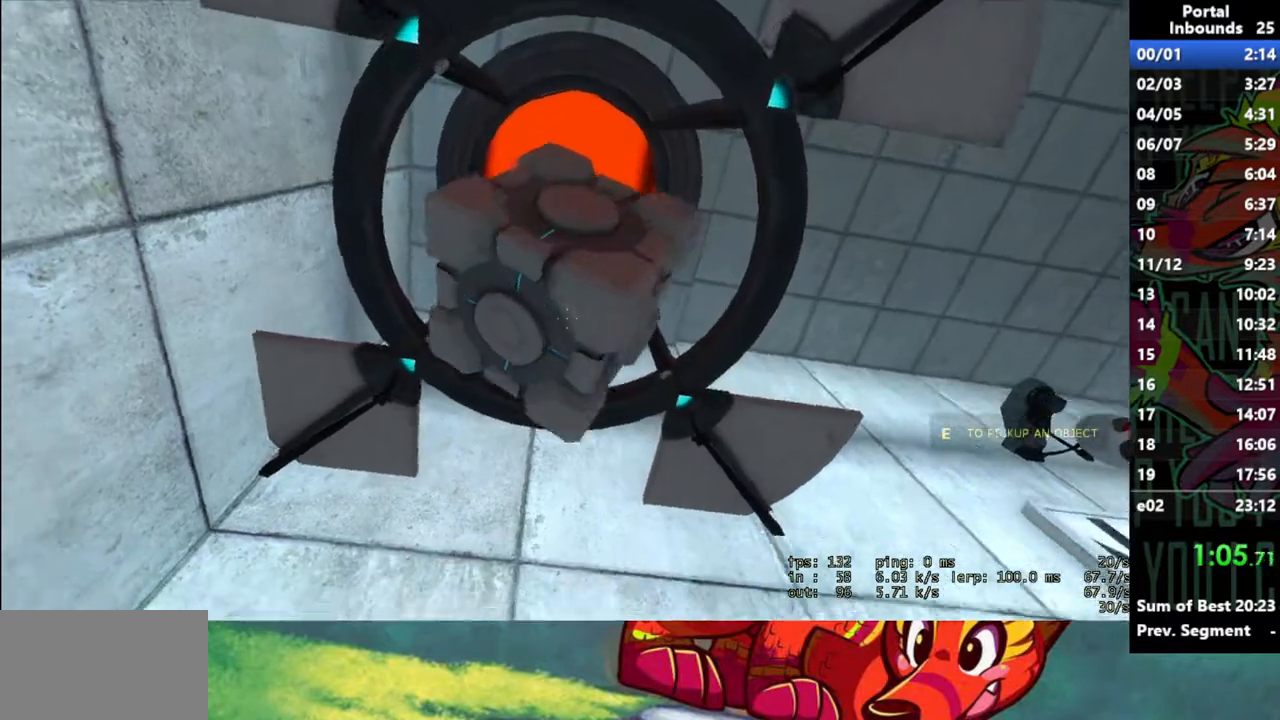
{"keys": ["w"], "mouse": [], "events": [[217, "e", "down"], [267, "e", "up"], [350, "w", "down"]]}
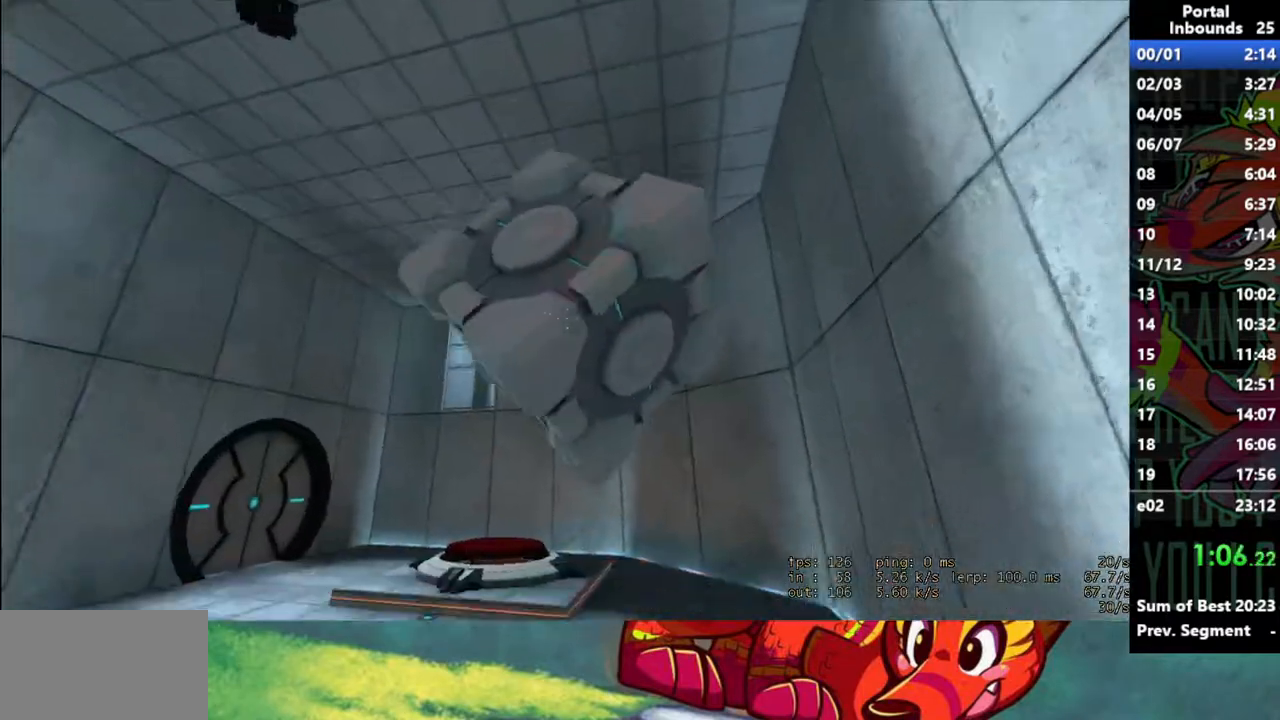
{"keys": ["w"], "mouse": [], "events": []}
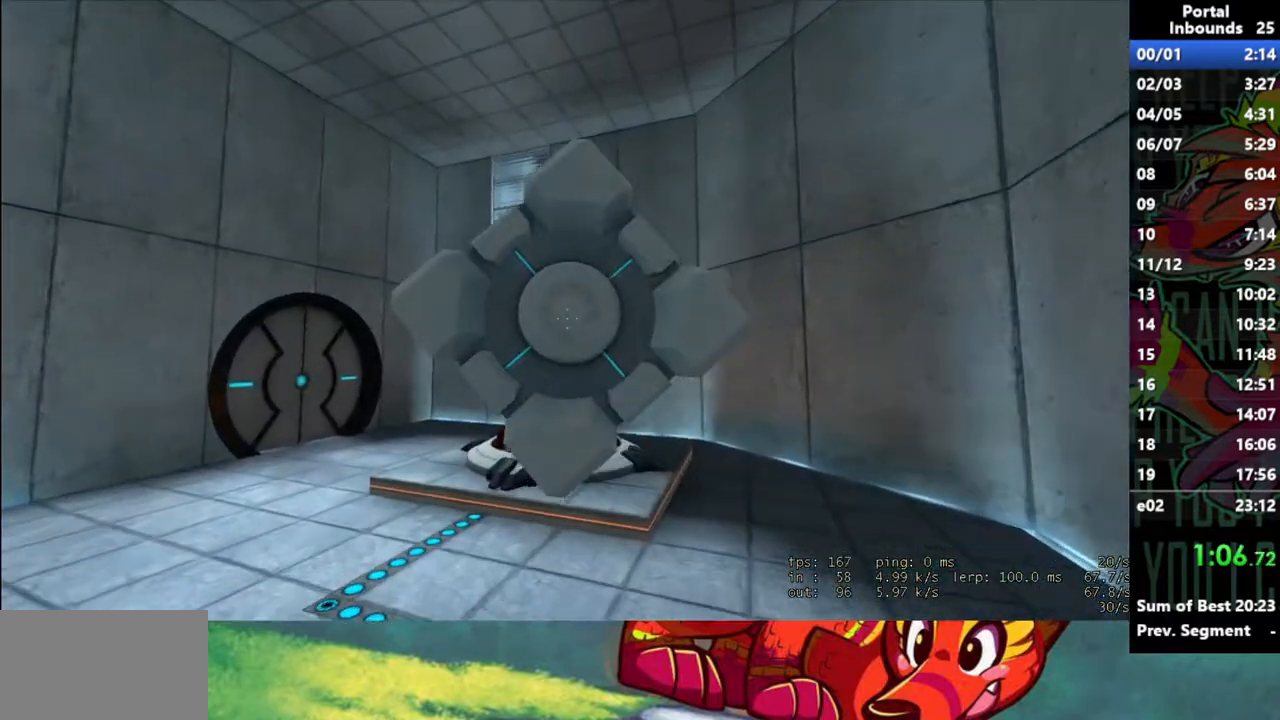
{"keys": ["d", "w"], "mouse": [], "events": [[100, "mouse_left", "down"], [150, "w", "up"], [200, "mouse_left", "up"], [283, "w", "down"], [483, "d", "down"]]}
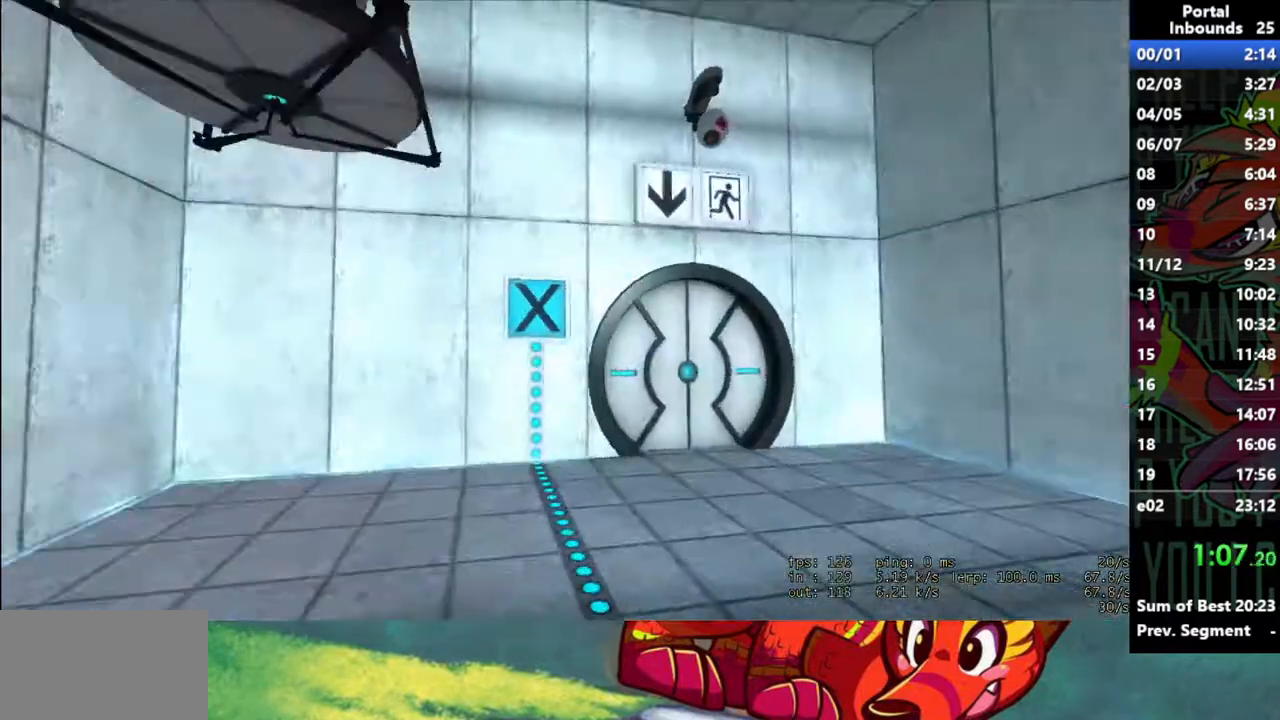
{"keys": ["w"], "mouse": [], "events": [[500, "d", "up"]]}
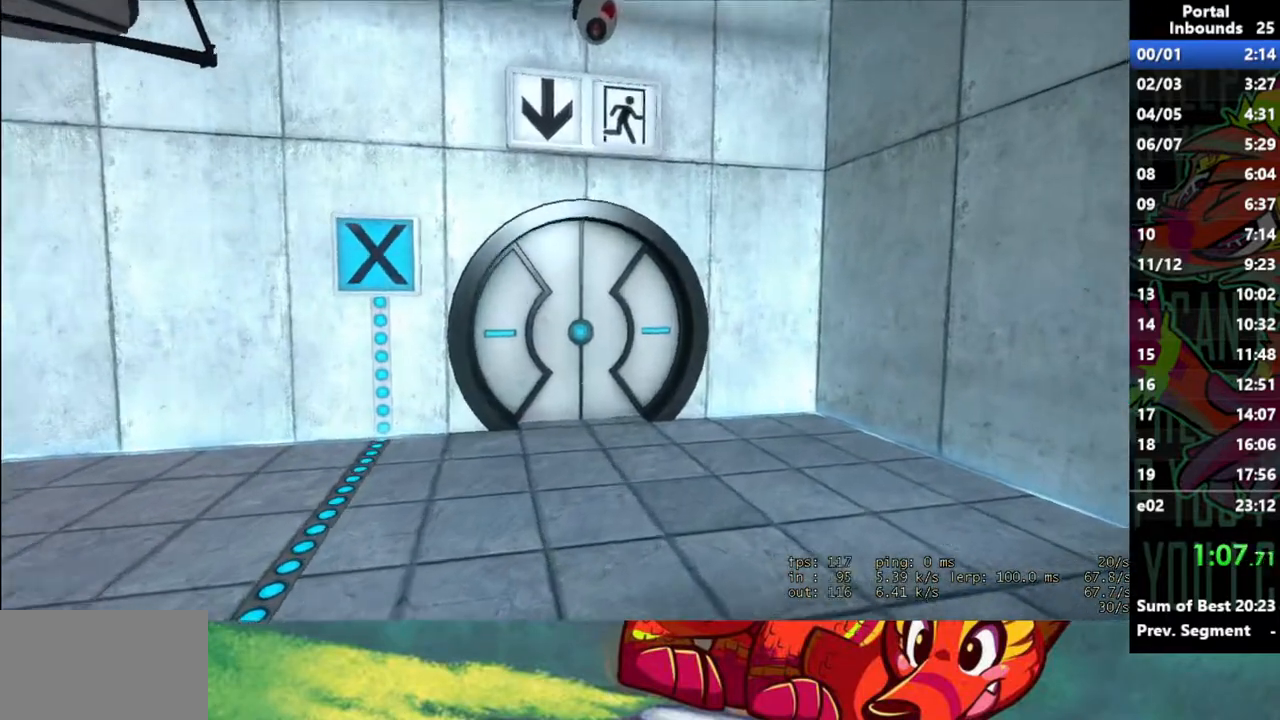
{"keys": ["w"], "mouse": [], "events": [[83, "w", "up"], [183, "w", "down"], [233, "d", "down"], [417, "d", "up"]]}
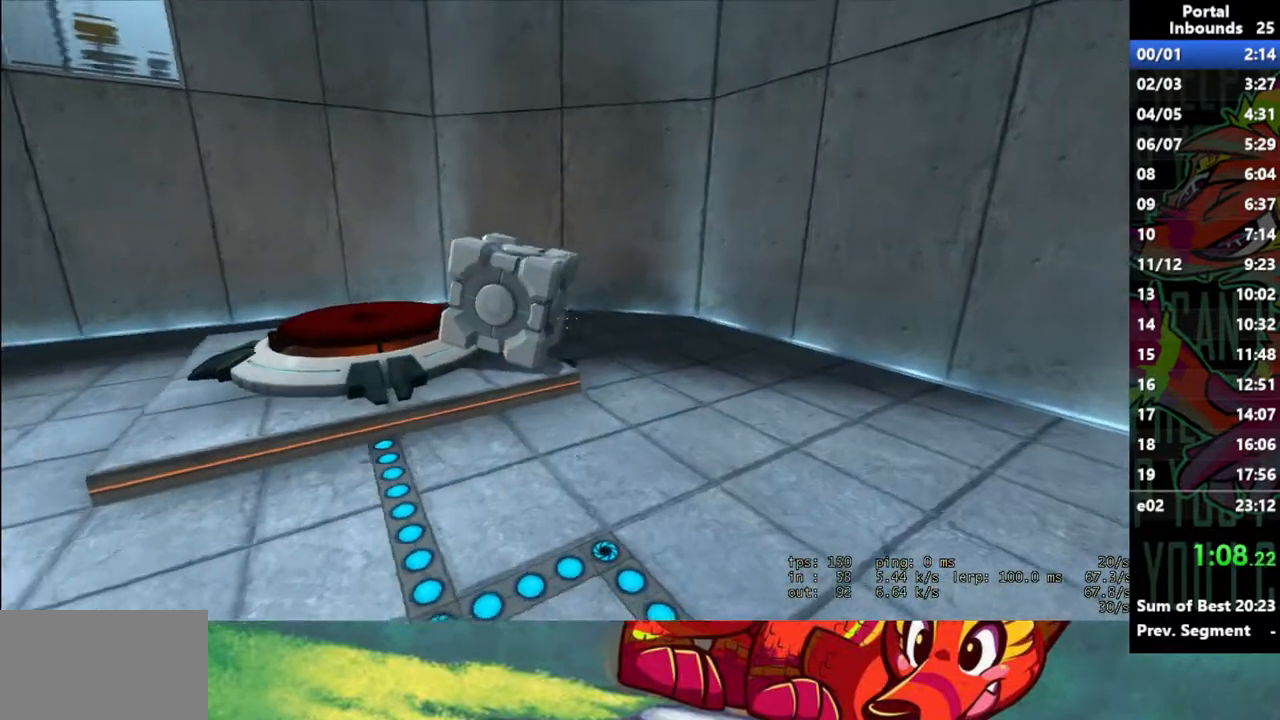
{"keys": ["e"], "mouse": [], "events": [[333, "w", "up"], [483, "e", "down"]]}
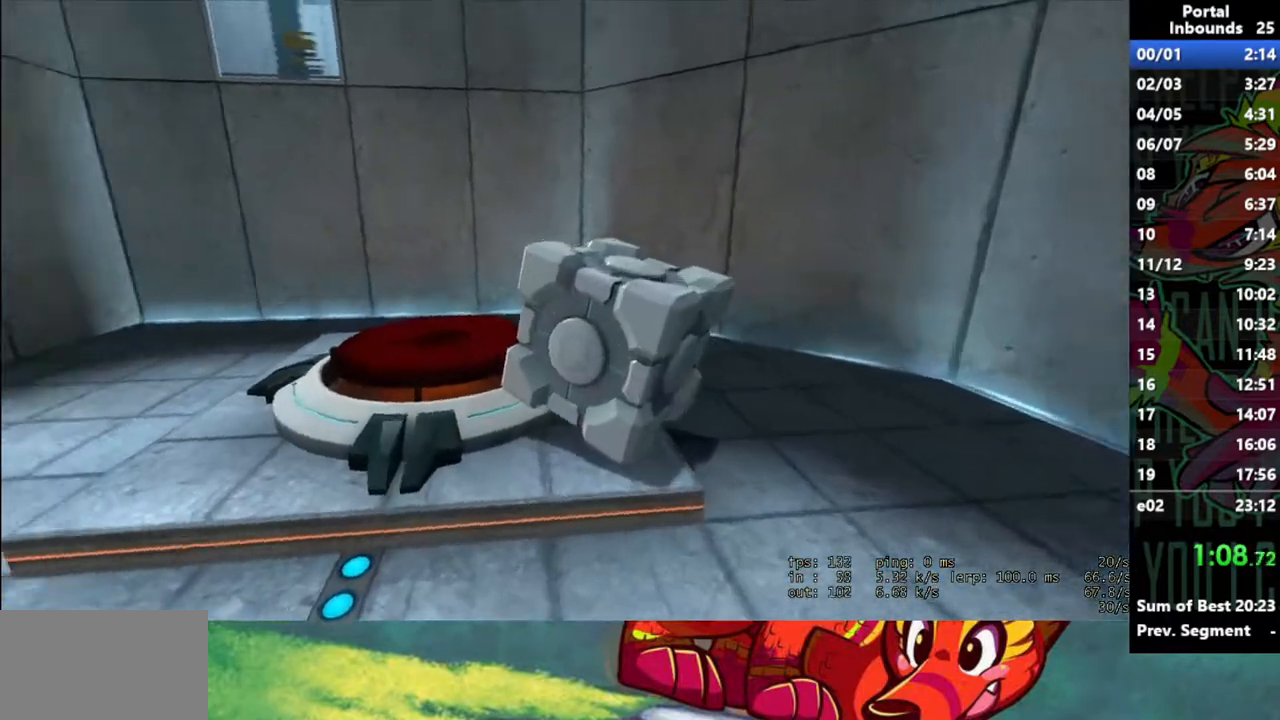
{"keys": [], "mouse": [], "events": [[33, "w", "down"], [67, "e", "up"], [267, "w", "up"], [400, "e", "down"], [500, "e", "up"]]}
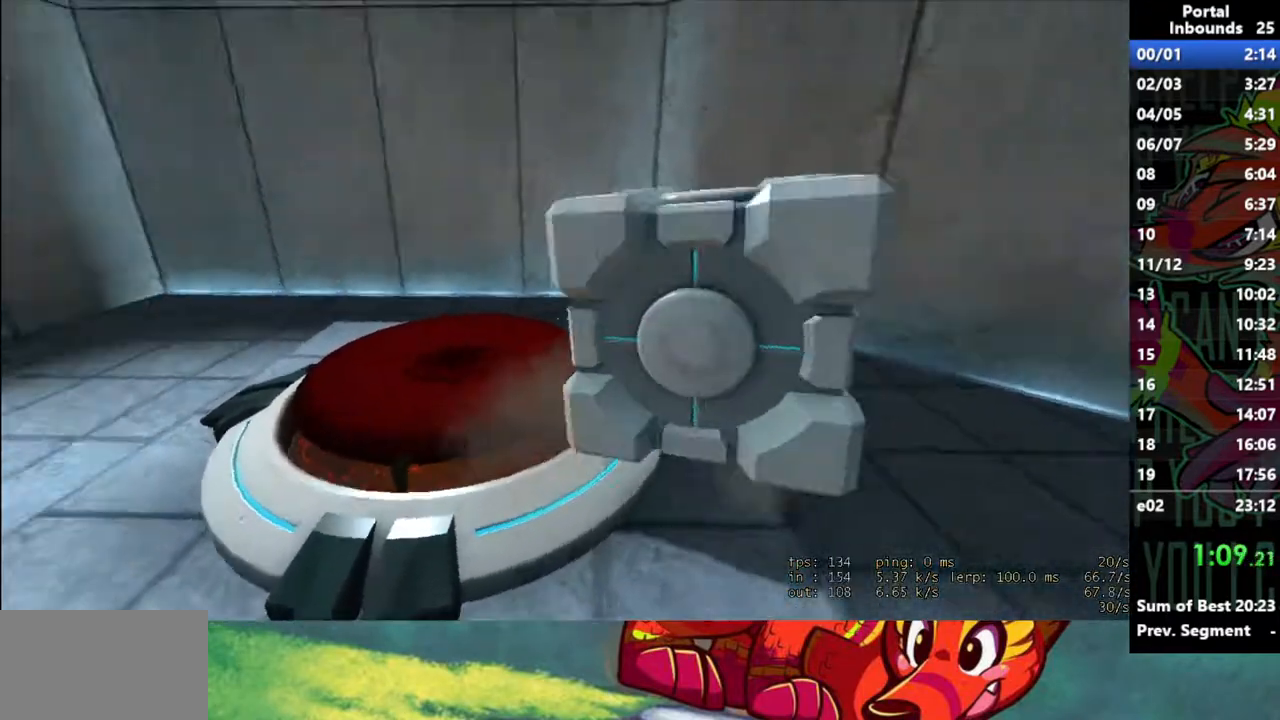
{"keys": [], "mouse": [], "events": [[83, "w", "down"], [133, "w", "up"], [317, "e", "down"], [367, "e", "up"]]}
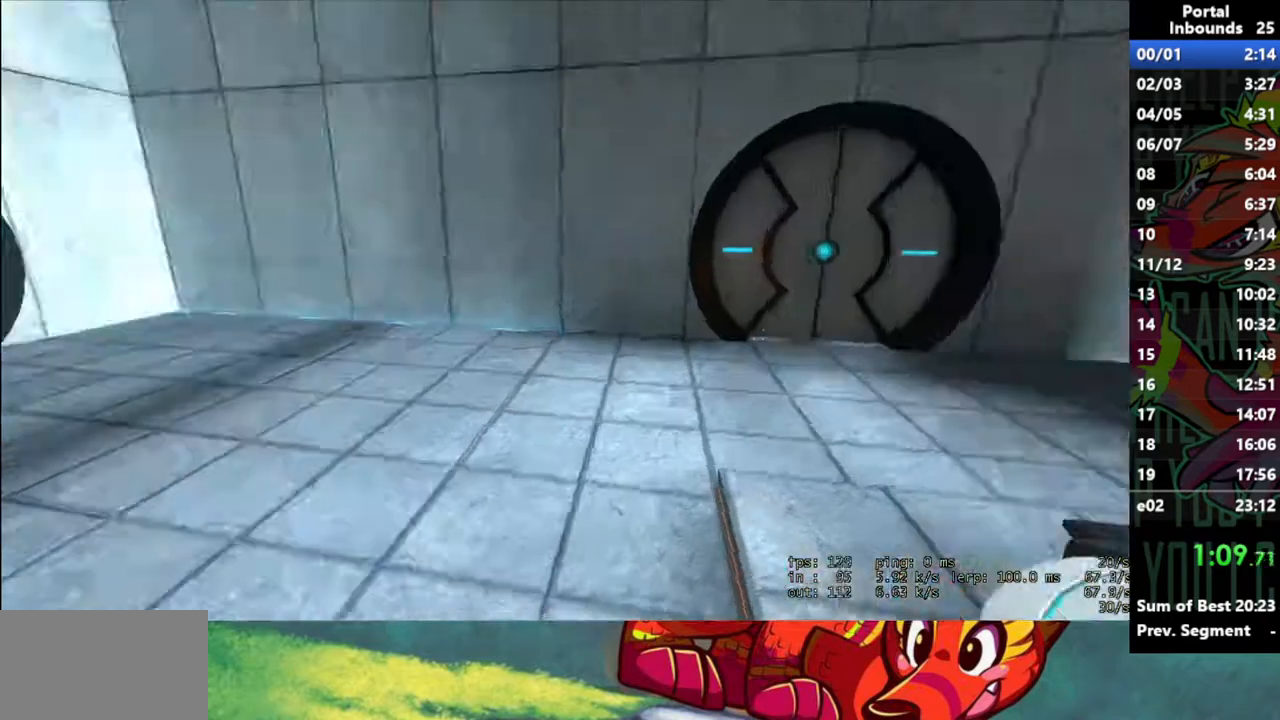
{"keys": ["w"], "mouse": [], "events": [[17, "w", "down"], [233, "d", "down"], [433, "d", "up"]]}
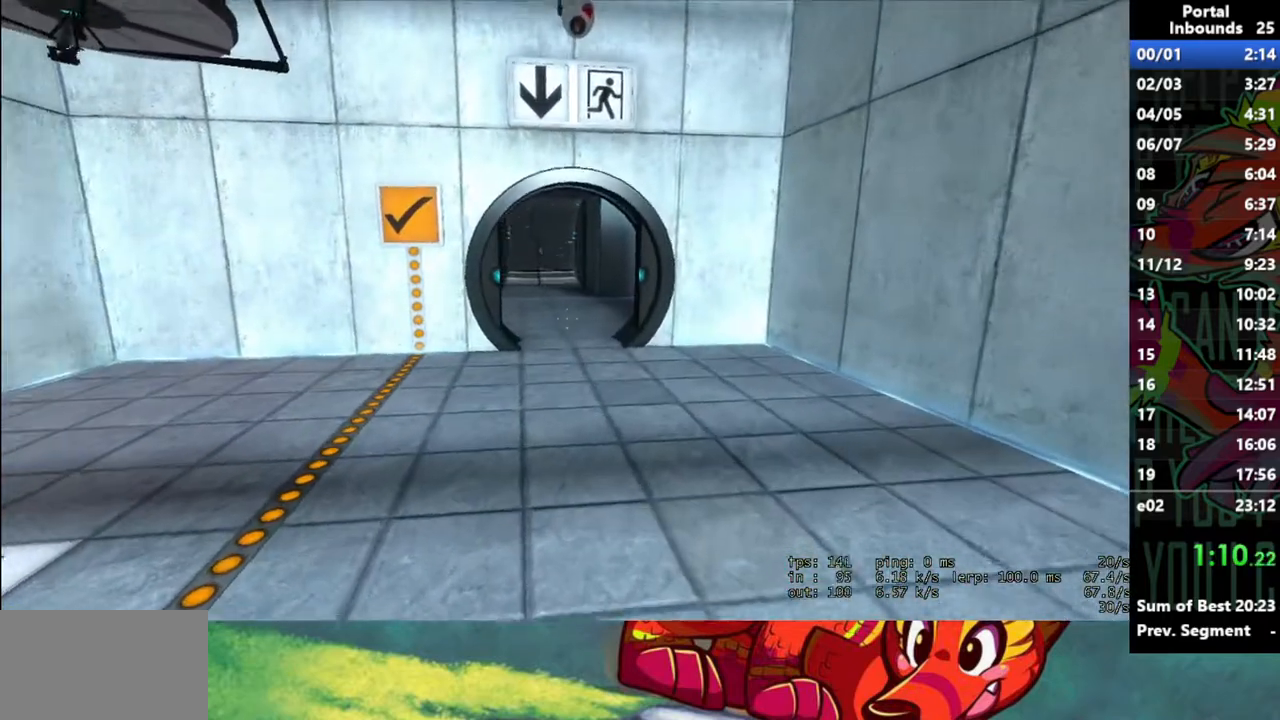
{"keys": [], "mouse": [], "events": [[450, "w", "up"]]}
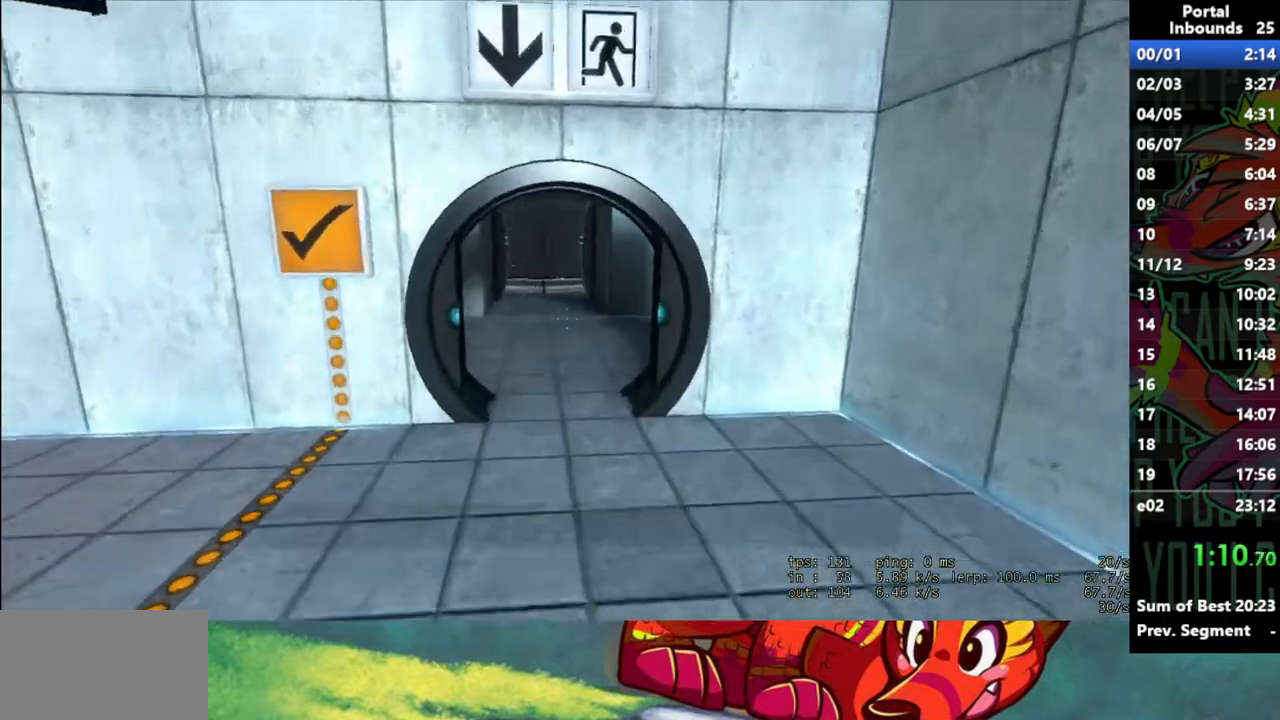
{"keys": ["shift"], "mouse": [], "events": [[33, "shift", "down"]]}